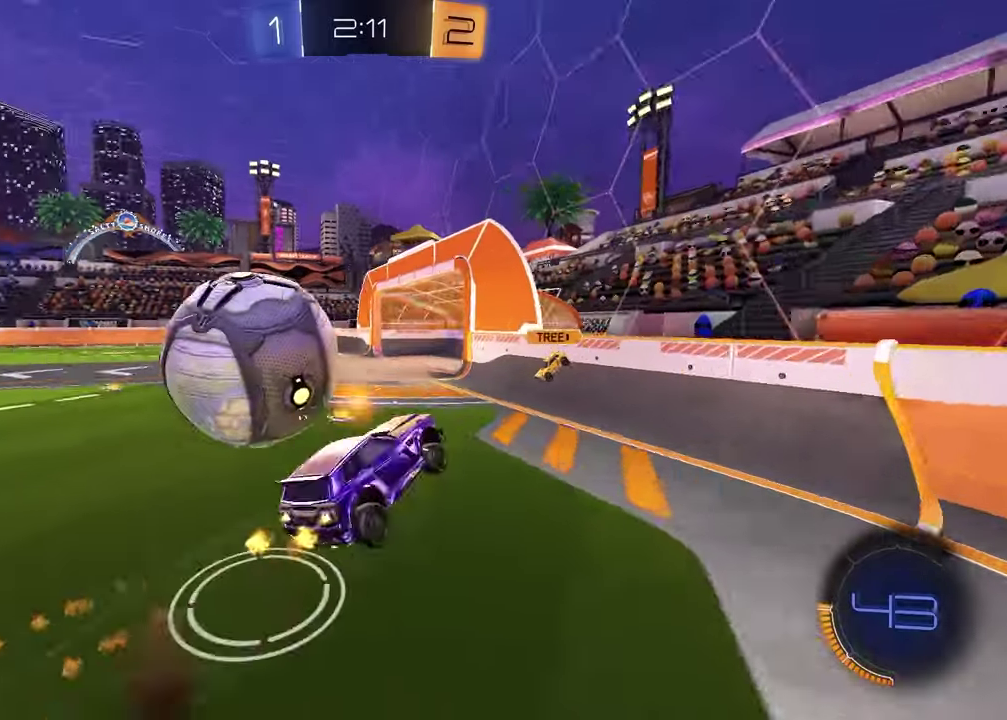
Gameplay with a controller (PlayStation layout); each line is a JSON object with the inputs held at the frame after it. "events" lists button and stick changes between this image and that frame as [ms after this image, input, new state], when the widget could be followed in between.
{"buttons": ["L1"], "left_stick": "left", "right_stick": "center", "events": [[33, "CROSS", "up"], [33, "R1", "up"], [50, "R2", "up"], [133, "left_stick", "center"], [350, "left_stick", "down-left"], [450, "L1", "down"], [483, "left_stick", "left"]]}
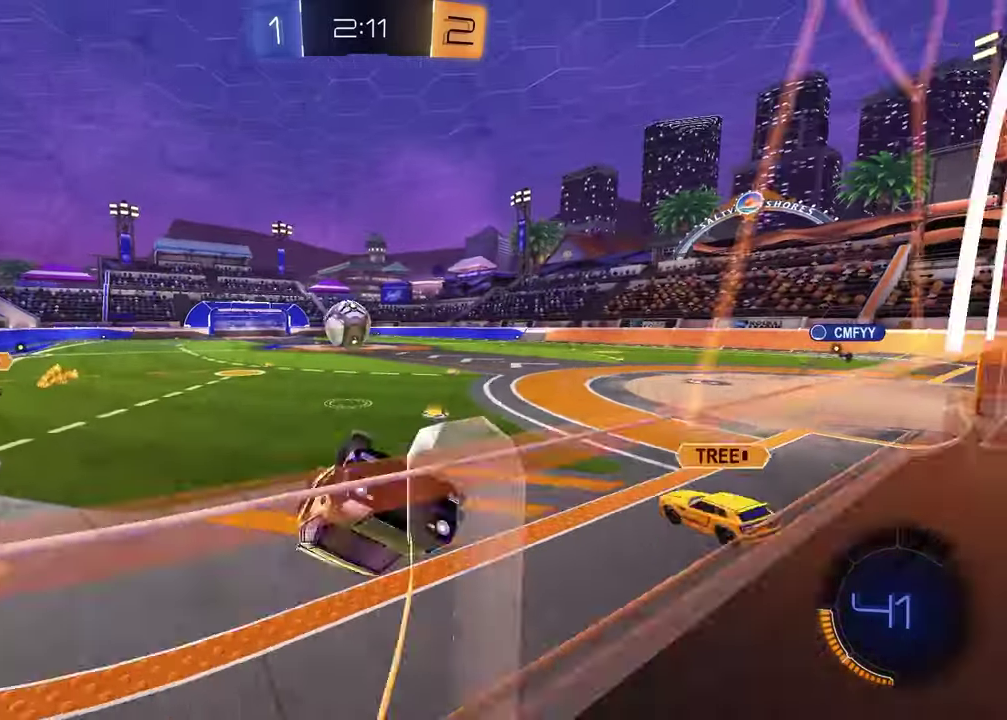
{"buttons": [], "left_stick": "center", "right_stick": "center", "events": [[83, "left_stick", "up-left"], [300, "L1", "up"], [417, "left_stick", "center"]]}
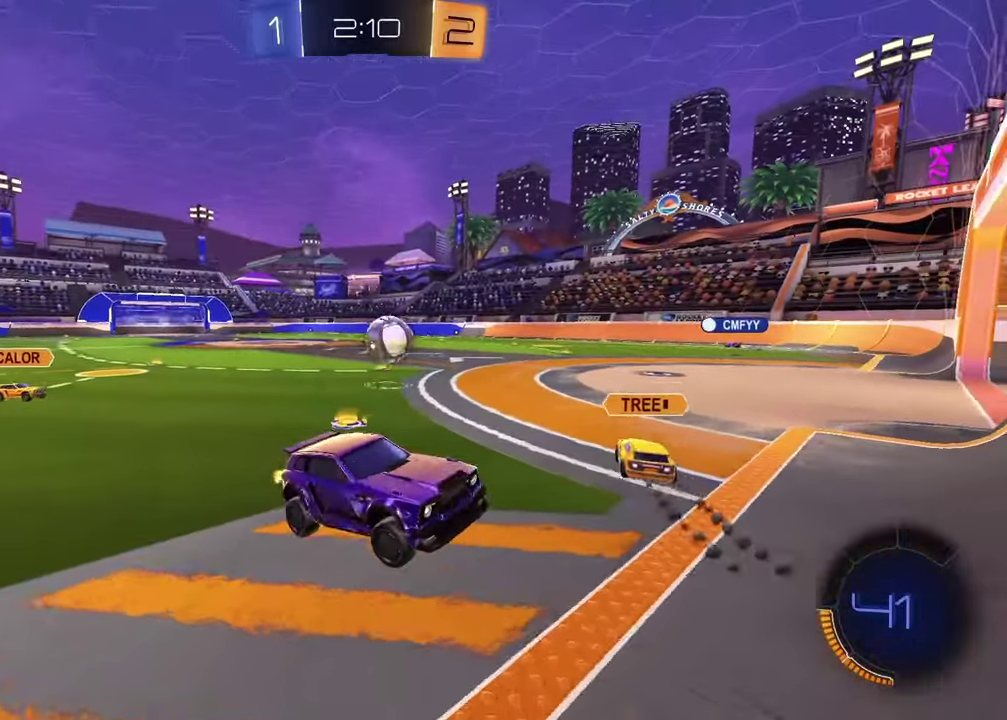
{"buttons": ["L2"], "left_stick": "up-right", "right_stick": "center", "events": [[167, "left_stick", "down"], [183, "L2", "down"], [233, "left_stick", "left"], [450, "left_stick", "up-right"]]}
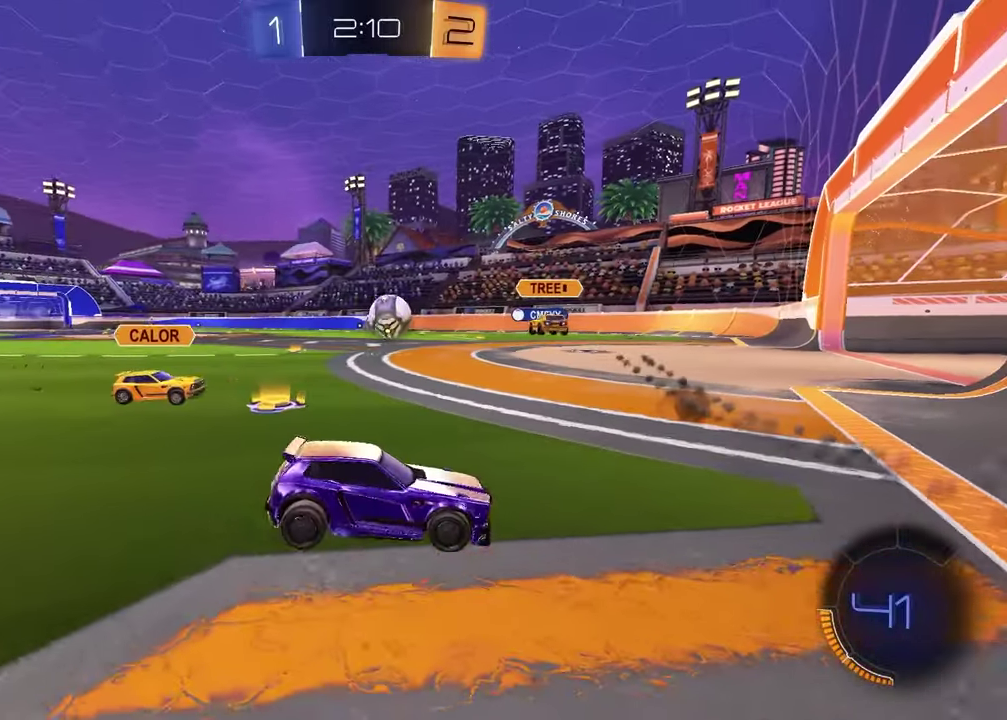
{"buttons": ["L2"], "left_stick": "left", "right_stick": "center", "events": [[383, "left_stick", "center"], [433, "left_stick", "left"]]}
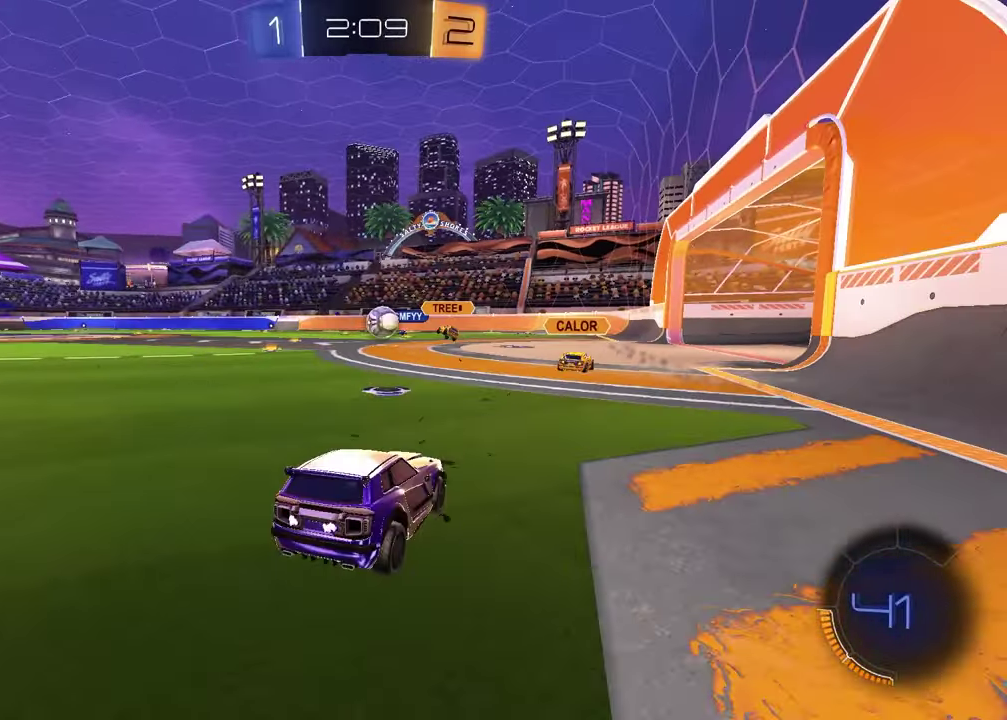
{"buttons": ["L2"], "left_stick": "left", "right_stick": "center", "events": [[100, "left_stick", "center"], [283, "left_stick", "left"]]}
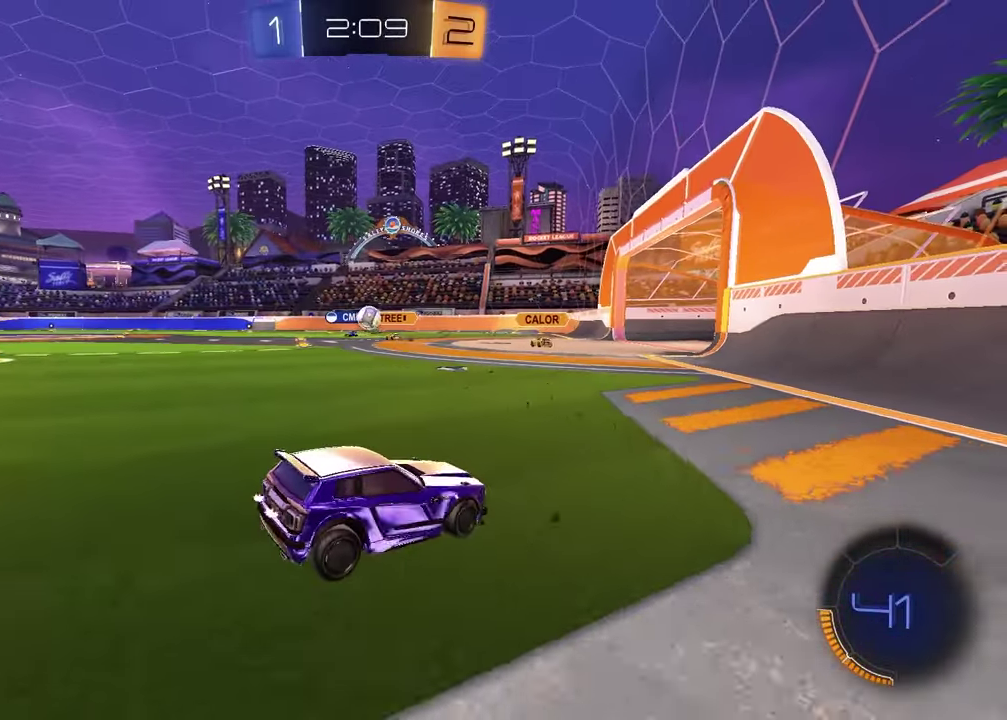
{"buttons": [], "left_stick": "down", "right_stick": "center", "events": [[200, "left_stick", "down"], [217, "CROSS", "down"], [217, "L2", "up"], [300, "CROSS", "up"], [333, "left_stick", "down-left"], [350, "CROSS", "down"], [483, "CROSS", "up"], [500, "left_stick", "down"]]}
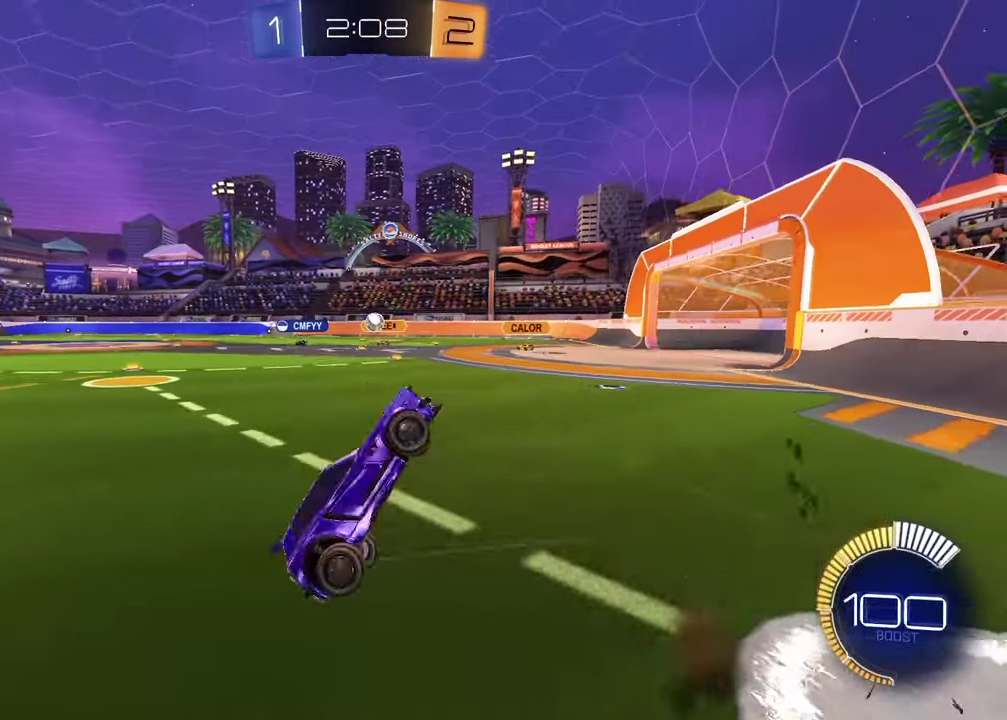
{"buttons": ["L1", "R1"], "left_stick": "up-left", "right_stick": "center", "events": [[67, "R1", "down"], [167, "L1", "down"], [233, "left_stick", "up"], [500, "left_stick", "up-left"]]}
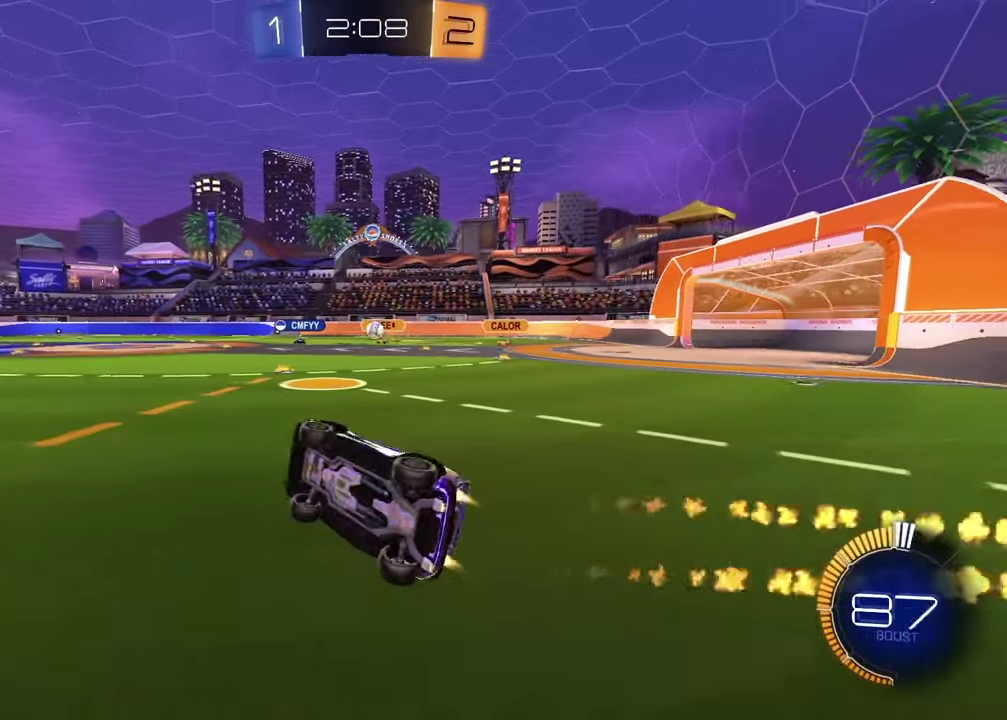
{"buttons": [], "left_stick": "center", "right_stick": "center", "events": [[100, "L1", "up"], [217, "R1", "up"], [233, "left_stick", "center"]]}
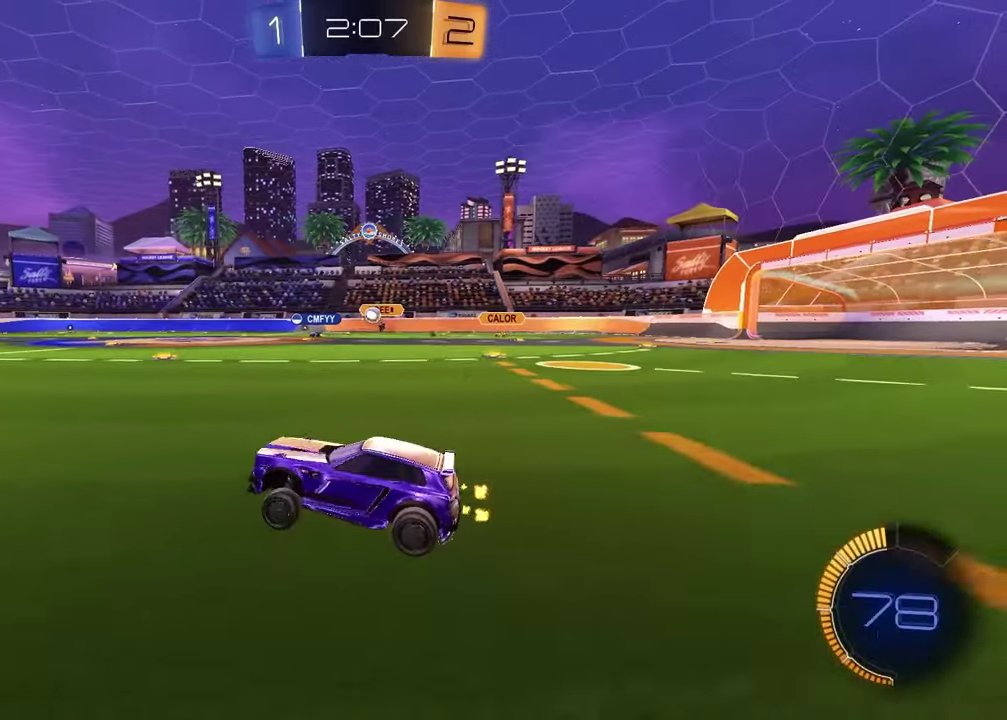
{"buttons": [], "left_stick": "down-left", "right_stick": "center", "events": [[67, "left_stick", "up-left"], [83, "R2", "down"], [117, "CROSS", "down"], [117, "R1", "down"], [167, "CROSS", "up"], [167, "left_stick", "up-right"], [217, "CROSS", "down"], [300, "left_stick", "down"], [317, "R1", "up"], [350, "CROSS", "up"], [367, "left_stick", "down-left"], [383, "R2", "up"]]}
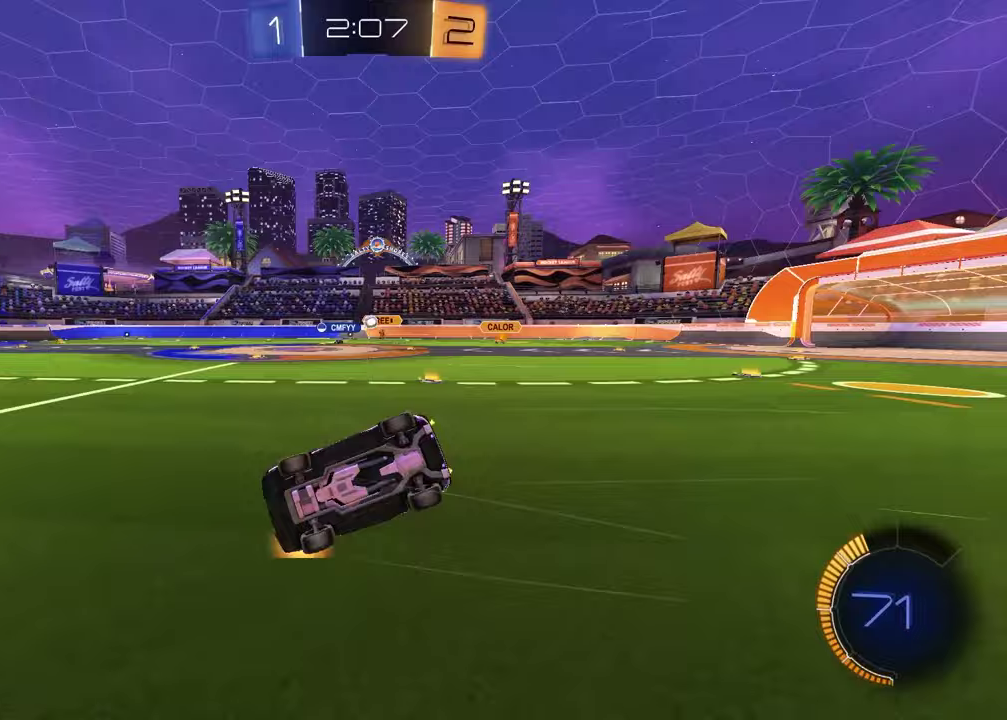
{"buttons": ["SQUARE"], "left_stick": "down", "right_stick": "center"}
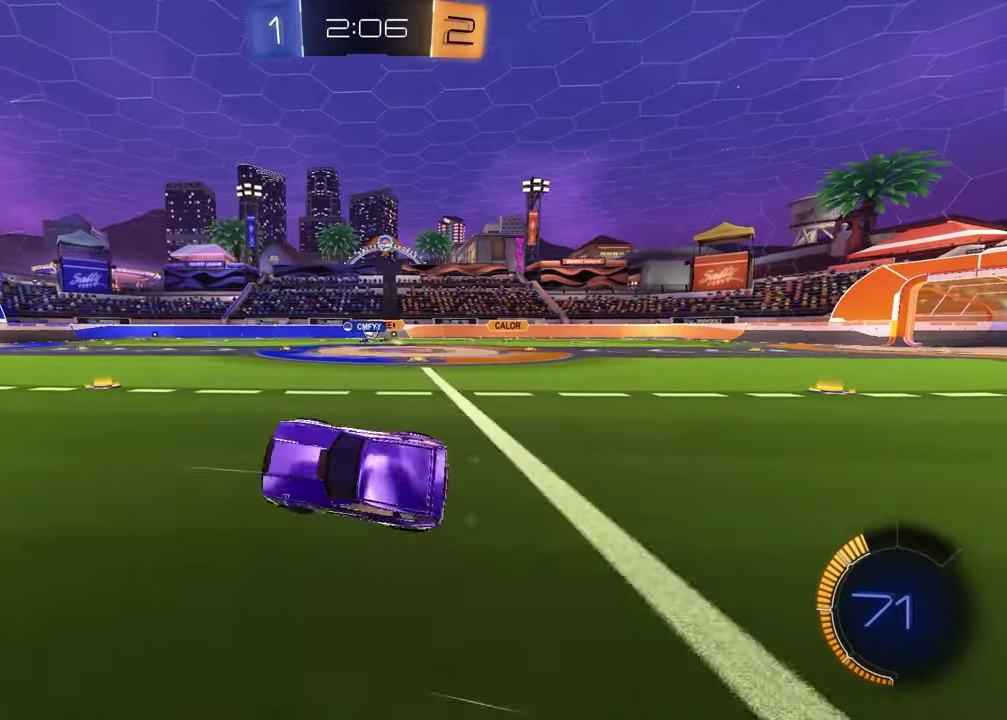
{"buttons": ["R2"], "left_stick": "center", "right_stick": "center"}
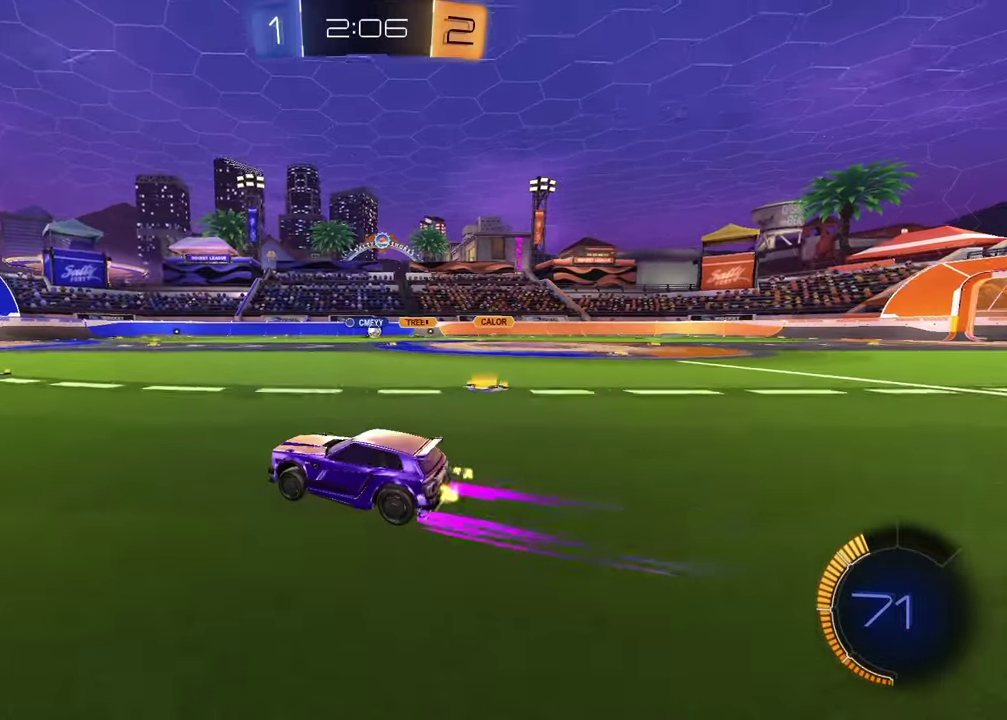
{"buttons": ["R2"], "left_stick": "left", "right_stick": "center", "events": [[367, "left_stick", "left"]]}
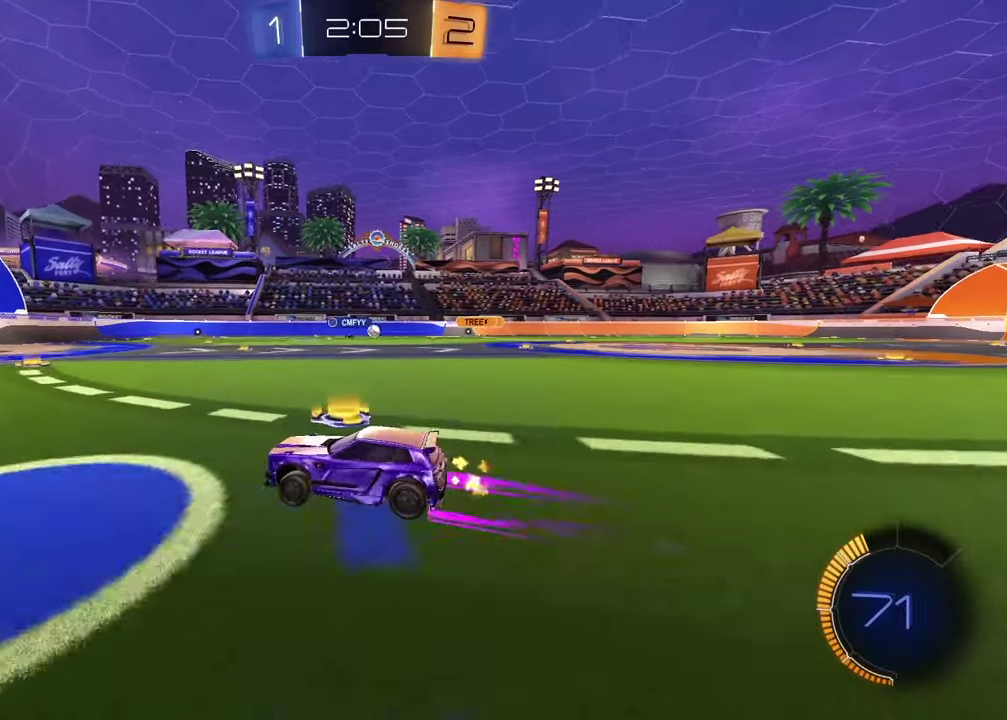
{"buttons": ["R2"], "left_stick": "up-right", "right_stick": "center", "events": [[17, "left_stick", "center"], [300, "left_stick", "up-right"]]}
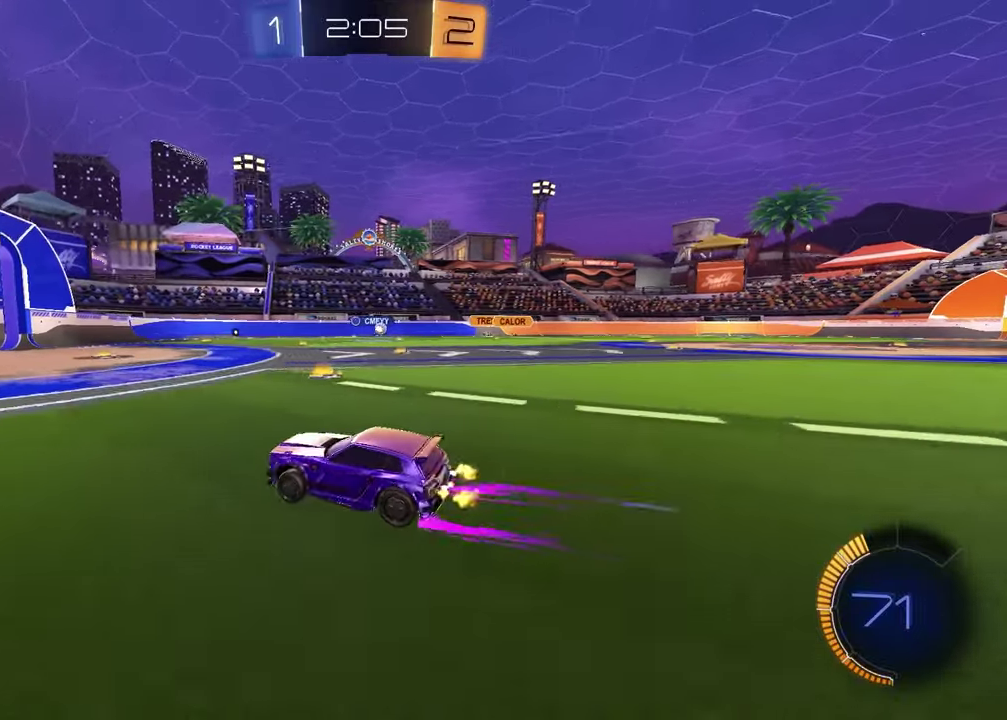
{"buttons": ["R2"], "left_stick": "up-right", "right_stick": "center", "events": [[133, "left_stick", "center"], [217, "R2", "up"], [333, "left_stick", "up-right"], [400, "R2", "down"]]}
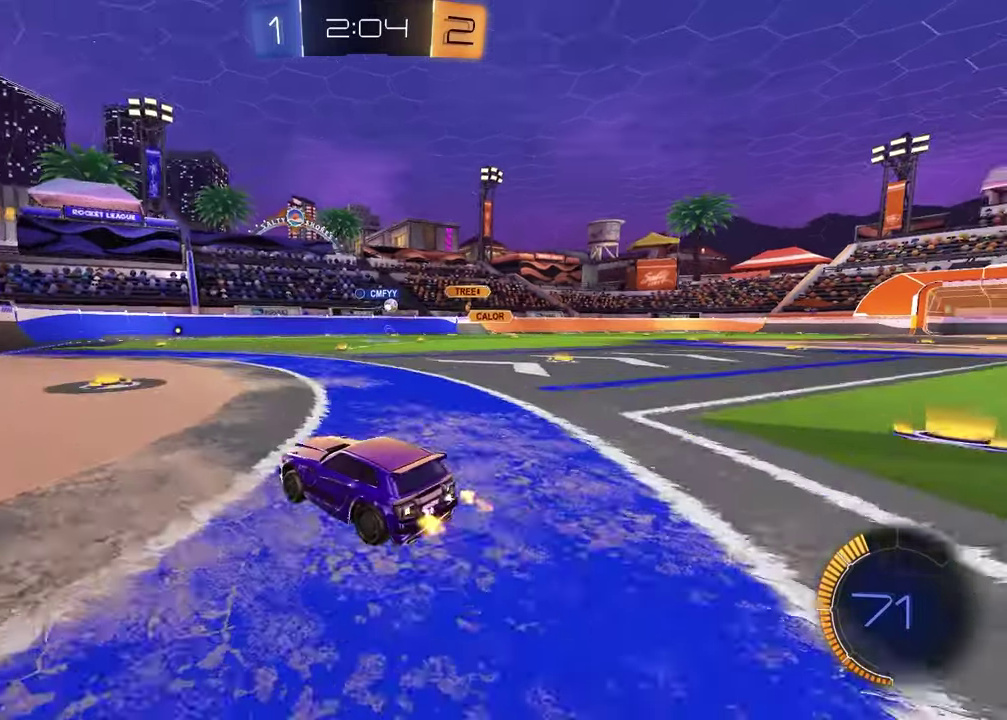
{"buttons": ["R1", "R2"], "left_stick": "right", "right_stick": "center", "events": [[17, "left_stick", "center"], [183, "left_stick", "right"], [233, "R1", "down"], [350, "R1", "up"], [483, "R1", "down"]]}
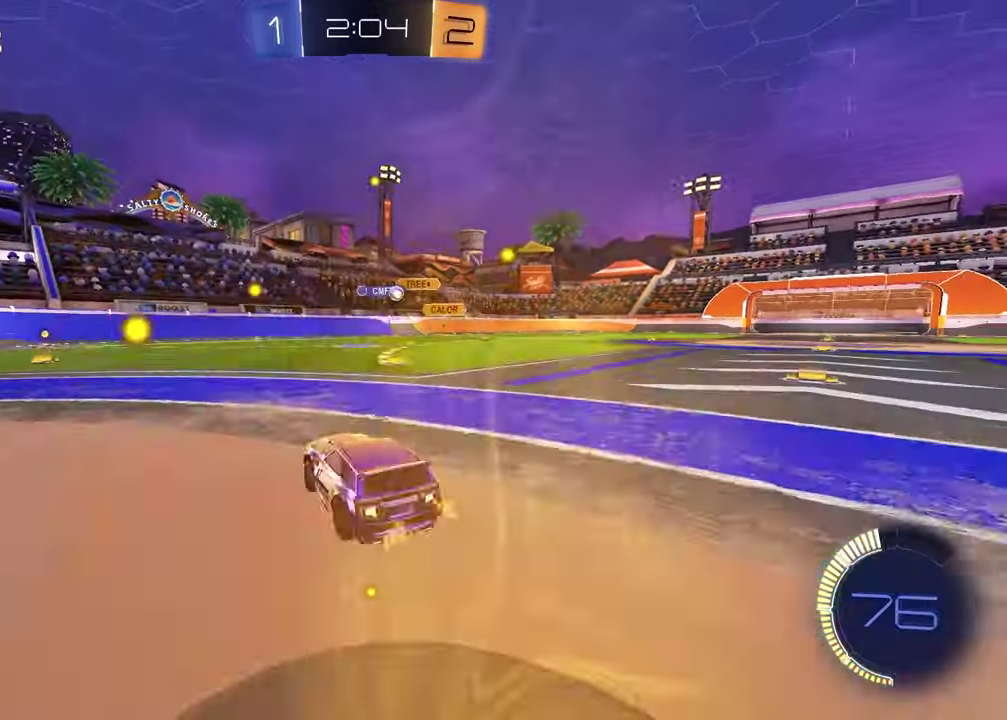
{"buttons": ["R2"], "left_stick": "center", "right_stick": "center", "events": [[383, "left_stick", "up-right"], [433, "left_stick", "center"], [450, "R1", "up"]]}
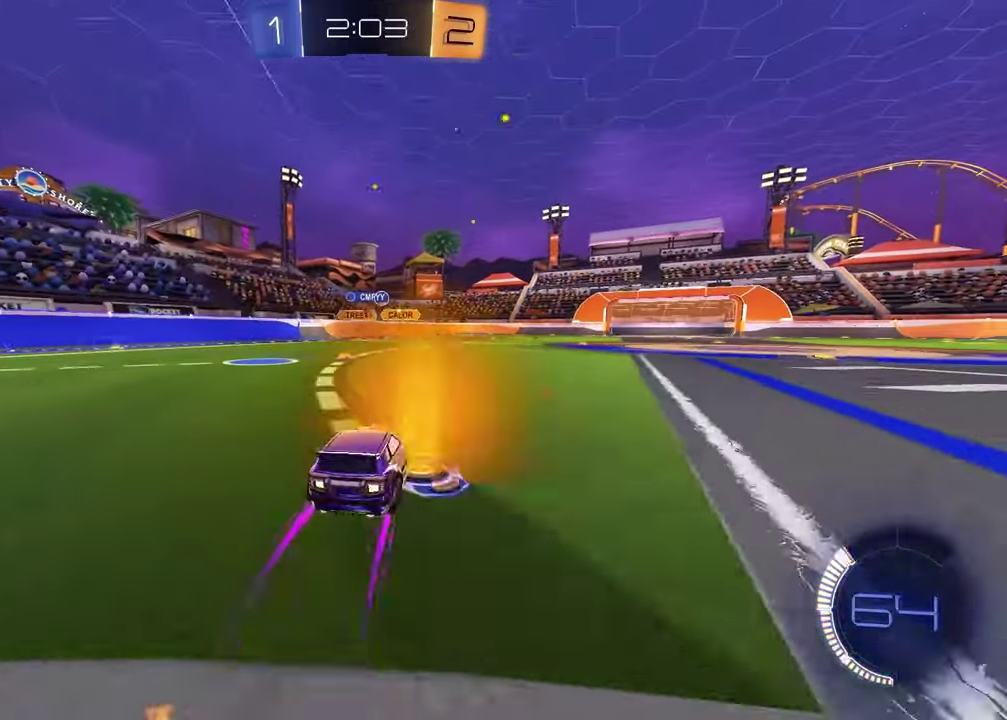
{"buttons": ["R2"], "left_stick": "right", "right_stick": "center", "events": [[217, "left_stick", "up-right"], [300, "left_stick", "center"], [450, "left_stick", "right"]]}
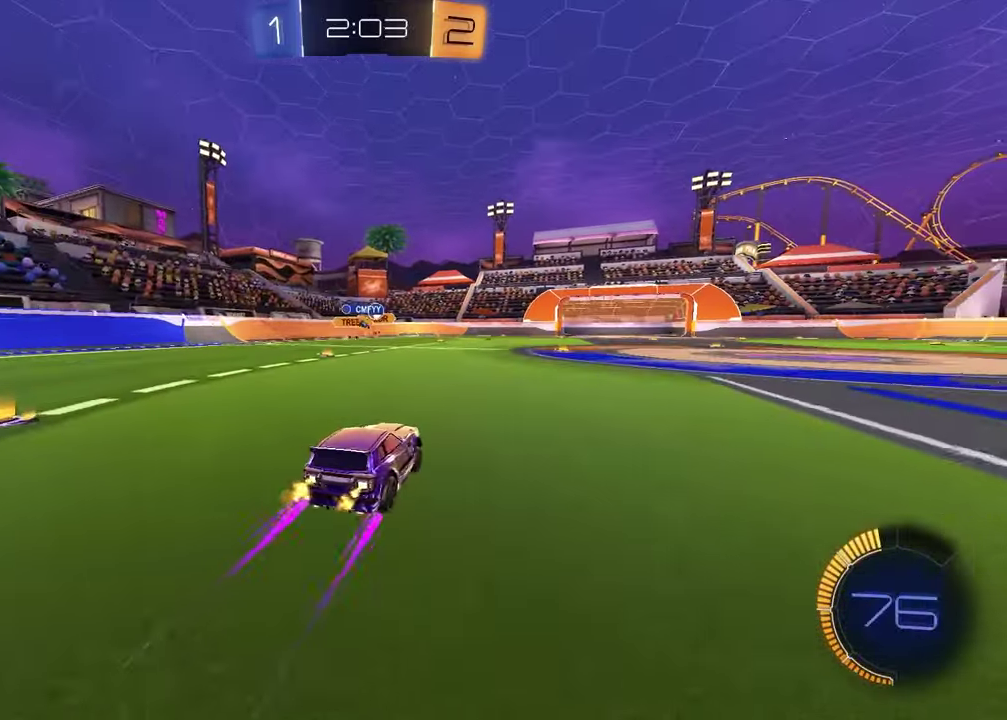
{"buttons": ["R2"], "left_stick": "center", "right_stick": "center", "events": [[117, "left_stick", "center"]]}
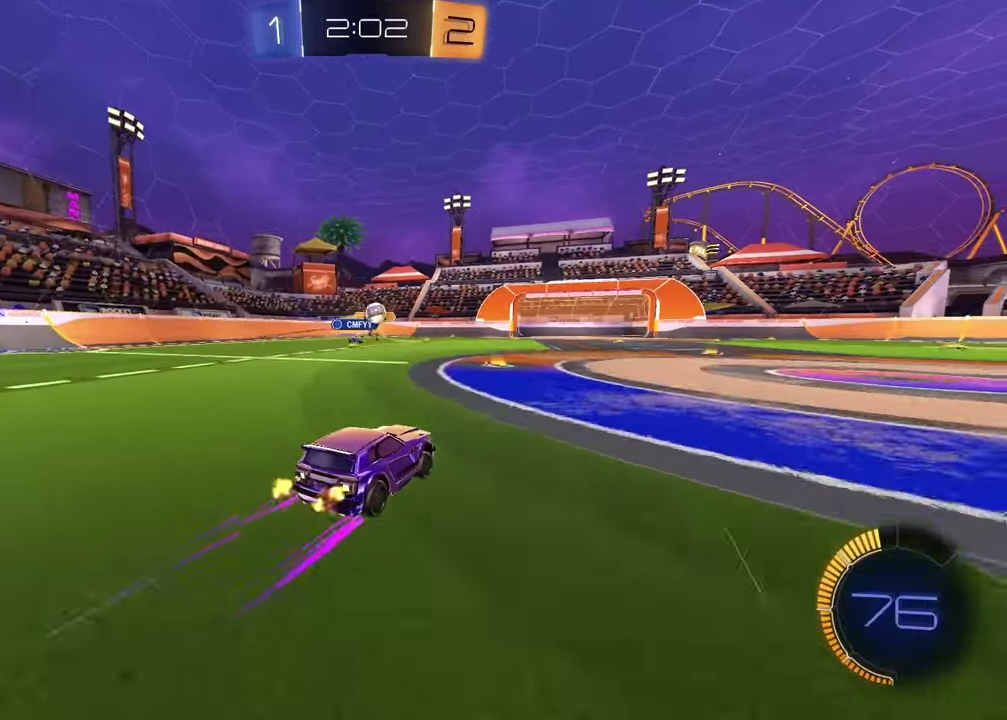
{"buttons": ["R2"], "left_stick": "center", "right_stick": "center", "events": [[67, "left_stick", "right"], [200, "R1", "down"], [300, "left_stick", "center"], [450, "R1", "up"]]}
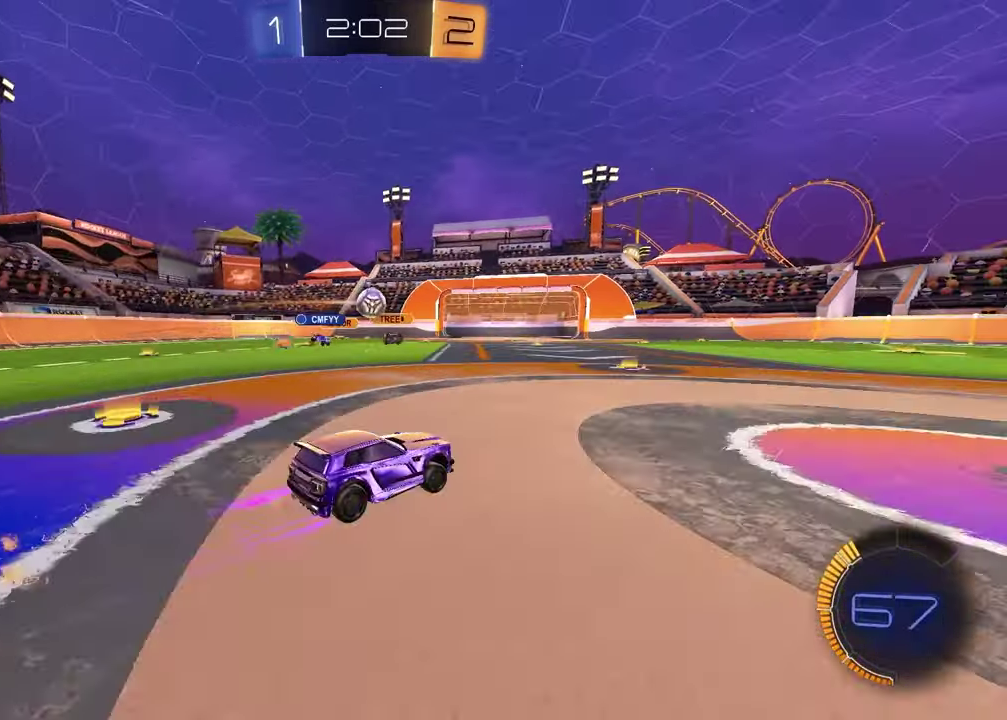
{"buttons": ["R2"], "left_stick": "right", "right_stick": "center", "events": [[200, "left_stick", "left"], [317, "left_stick", "center"], [467, "left_stick", "right"]]}
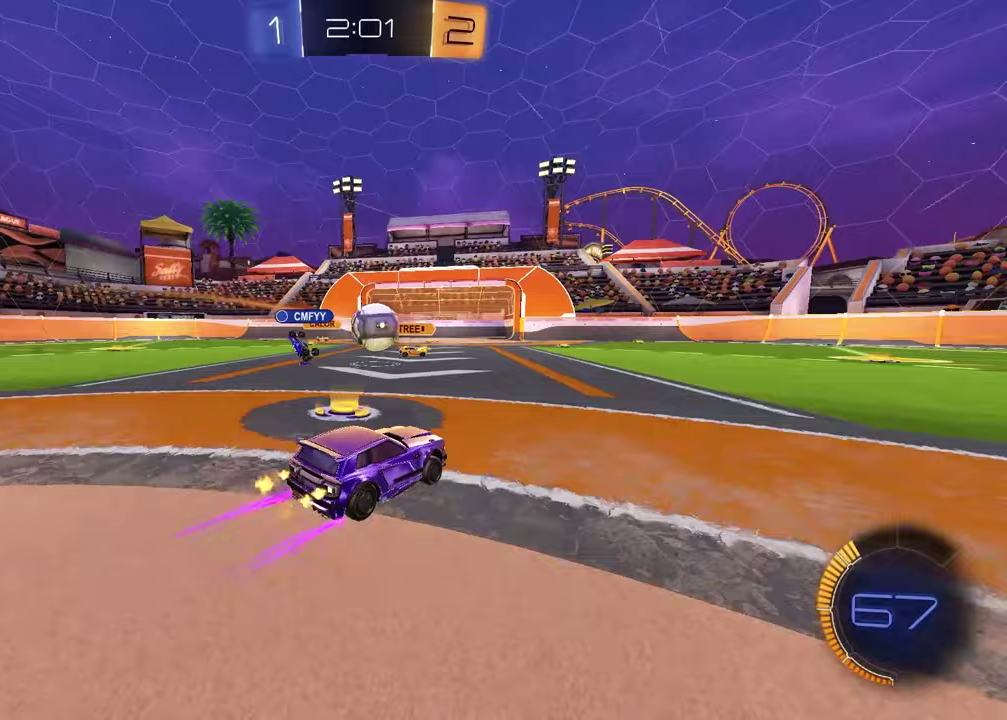
{"buttons": ["R1", "R2"], "left_stick": "right", "right_stick": "center", "events": [[50, "L1", "down"], [217, "L1", "up"], [283, "R1", "down"]]}
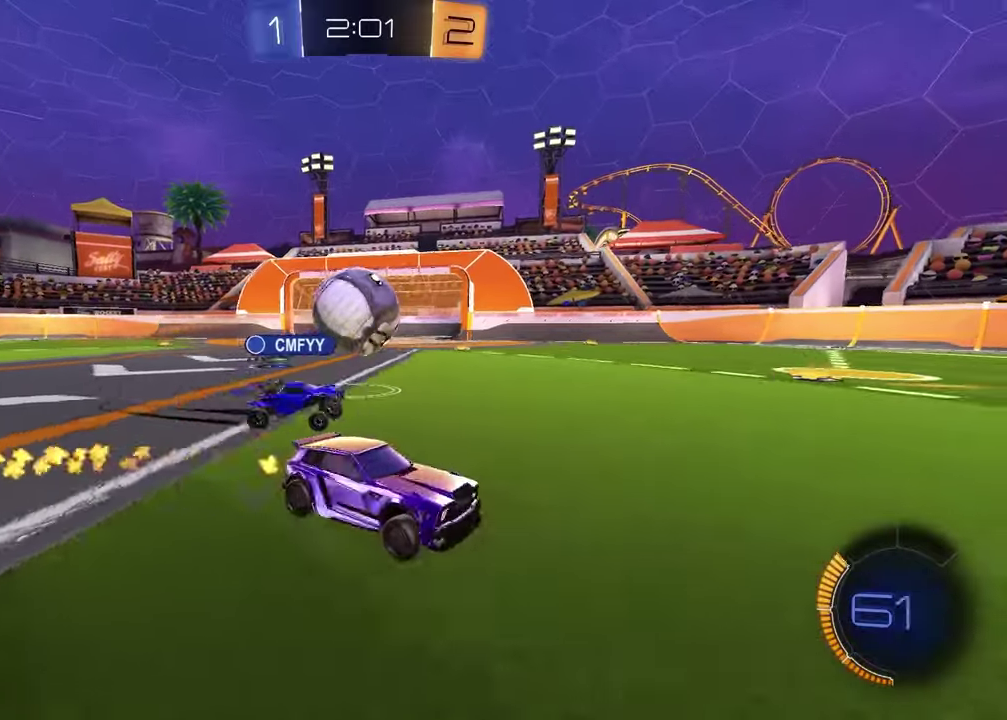
{"buttons": ["R2"], "left_stick": "left", "right_stick": "center", "events": [[17, "left_stick", "center"], [100, "left_stick", "right"], [200, "left_stick", "center"], [250, "left_stick", "left"], [300, "R1", "up"]]}
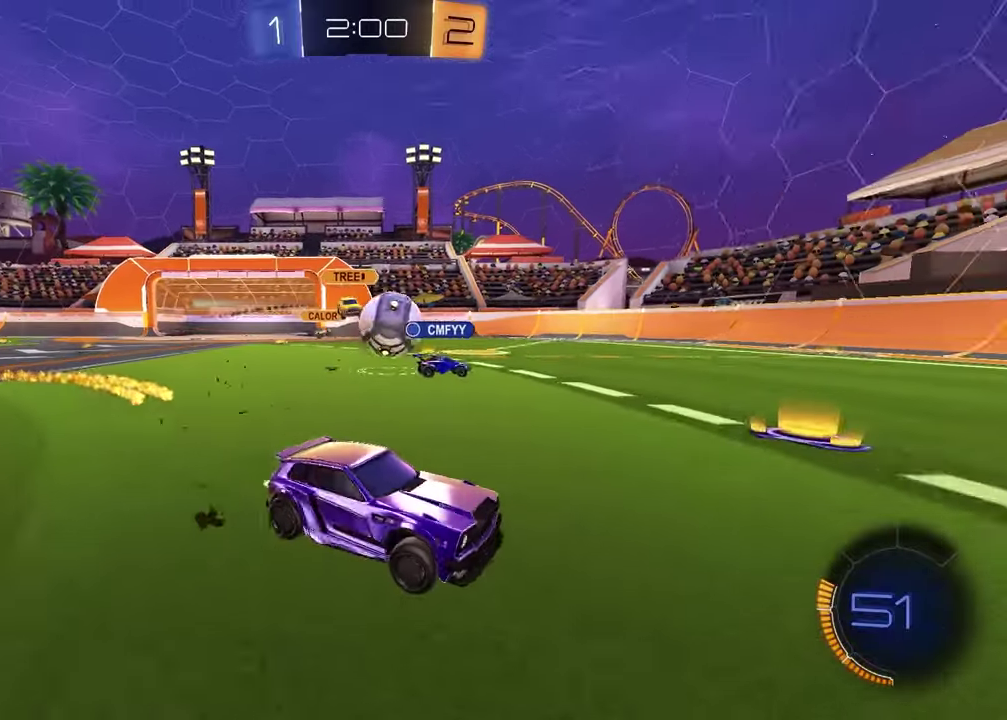
{"buttons": ["R1", "R2"], "left_stick": "center", "right_stick": "center", "events": [[300, "R2", "up"], [417, "R1", "down"], [433, "R2", "down"], [450, "left_stick", "center"]]}
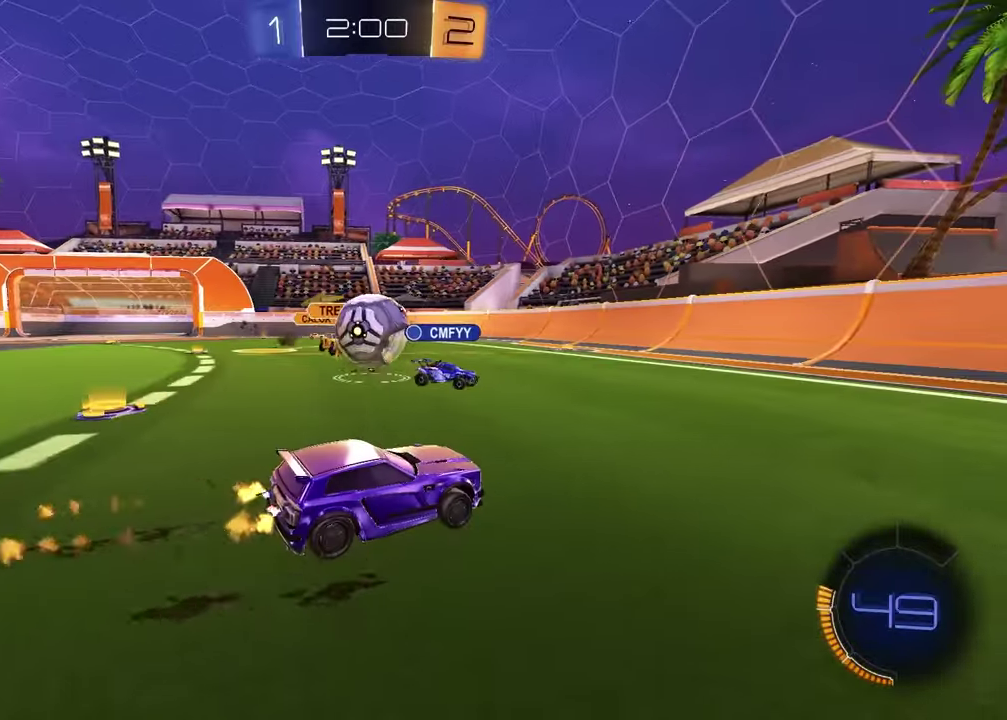
{"buttons": ["L1", "R2"], "left_stick": "right", "right_stick": "center", "events": [[83, "left_stick", "left"], [100, "R1", "up"], [200, "left_stick", "center"], [250, "left_stick", "right"], [433, "L1", "down"]]}
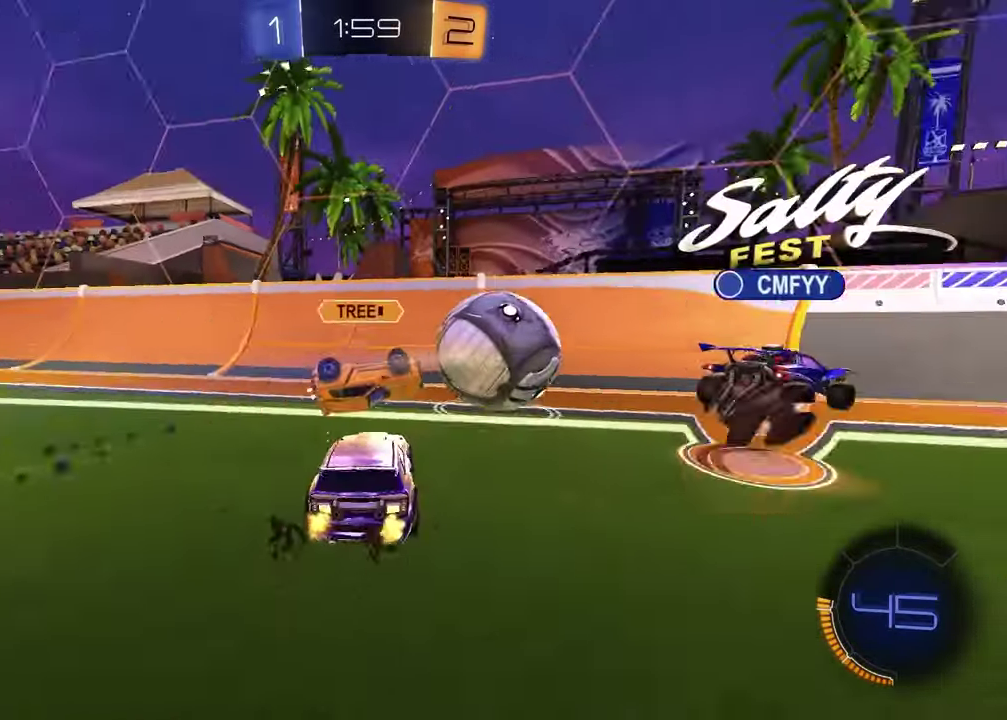
{"buttons": ["R1", "R2"], "left_stick": "right", "right_stick": "center", "events": [[67, "L1", "up"], [400, "R1", "down"]]}
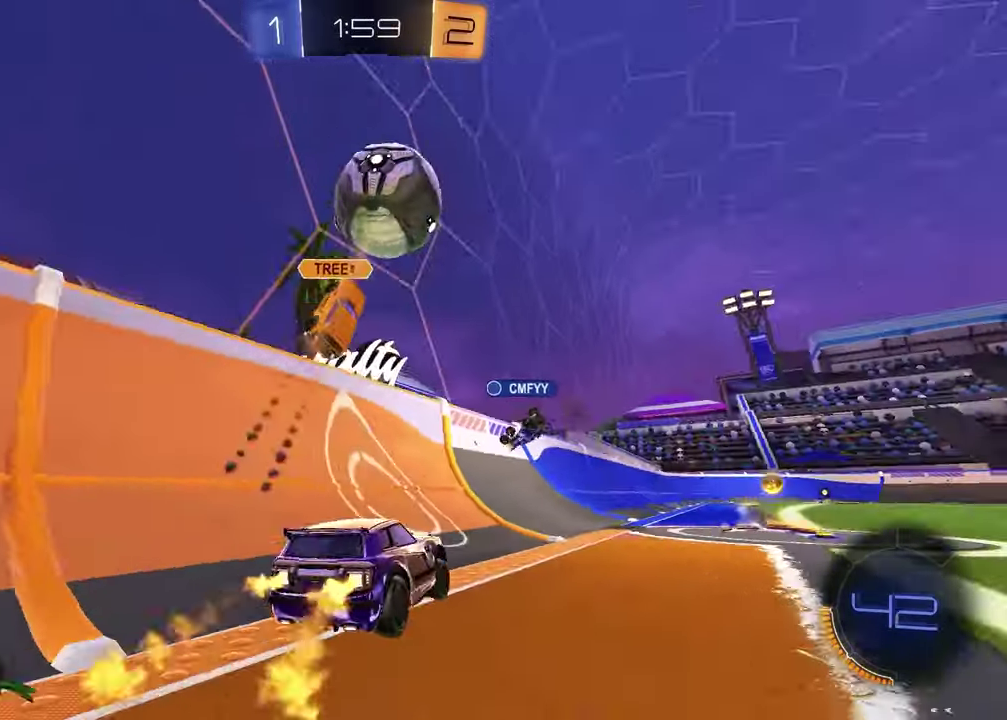
{"buttons": ["R1", "R2"], "left_stick": "up-right", "right_stick": "center", "events": [[200, "TRIANGLE", "down"], [283, "TRIANGLE", "up"], [317, "left_stick", "left"], [383, "CROSS", "down"], [417, "left_stick", "up-right"], [450, "CROSS", "up"]]}